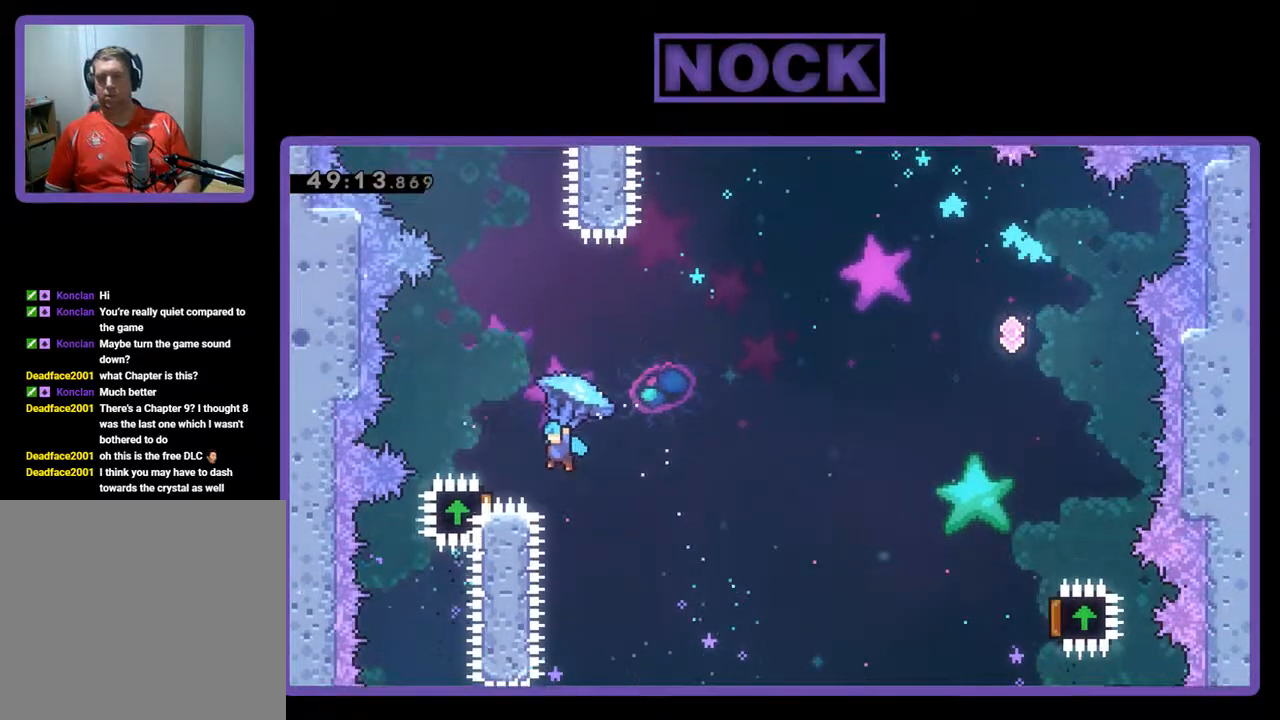
Gameplay with a controller (PlayStation layout); each line is a JSON object with the inputs held at the frame after it. "events" lists button and stick changes between this image and that frame as [ms after this image, input, new state], when the widget could be followed in between. Not read: right_stick.
{"buttons": ["R2", "DPAD_RIGHT"], "left_stick": "center", "events": [[133, "DPAD_UP", "up"], [167, "DPAD_LEFT", "up"], [233, "CIRCLE", "up"], [267, "DPAD_RIGHT", "down"]]}
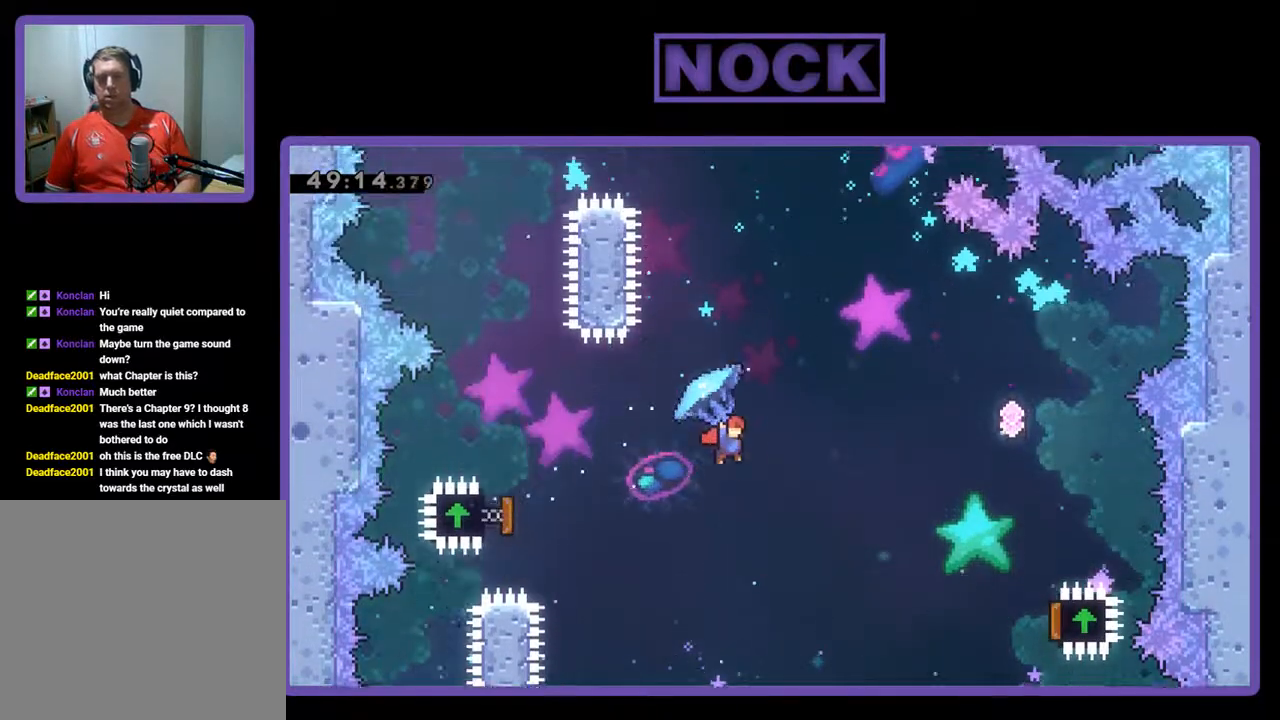
{"buttons": ["R2", "DPAD_RIGHT"], "left_stick": "center", "events": []}
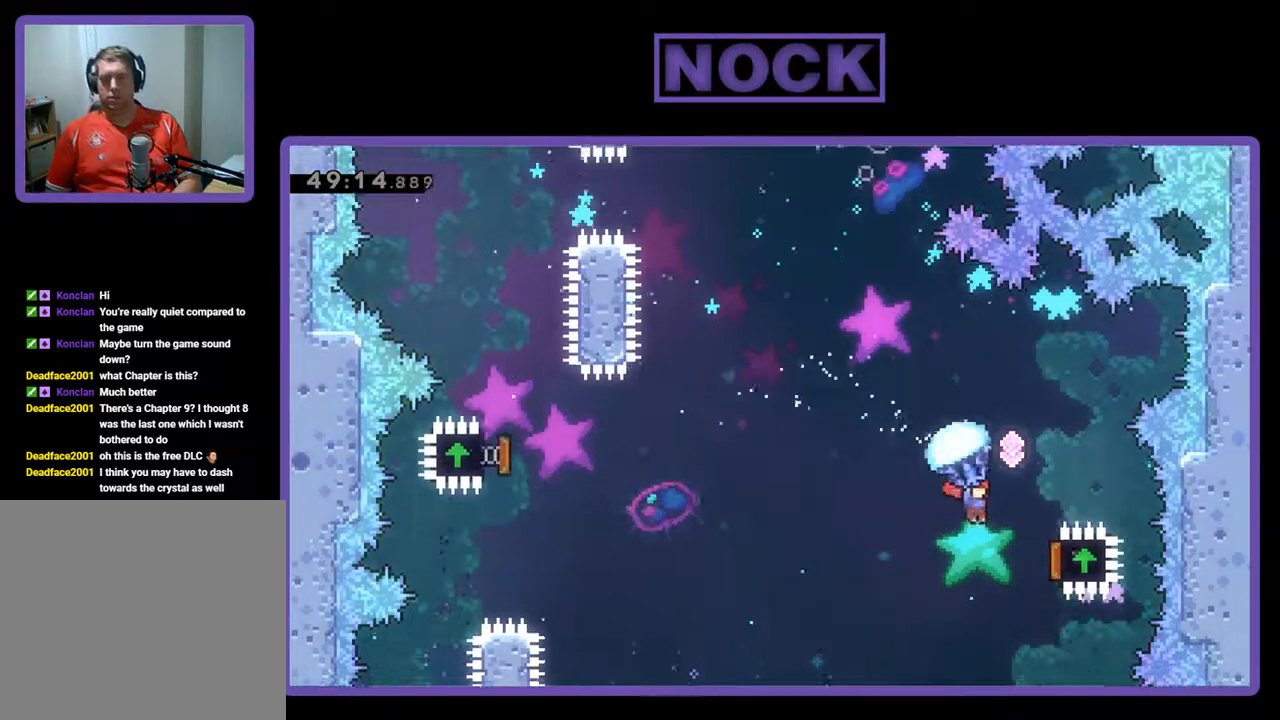
{"buttons": ["R2", "DPAD_LEFT"], "left_stick": "center", "events": [[233, "DPAD_UP", "down"], [367, "DPAD_RIGHT", "up"], [433, "DPAD_LEFT", "down"], [500, "DPAD_UP", "up"]]}
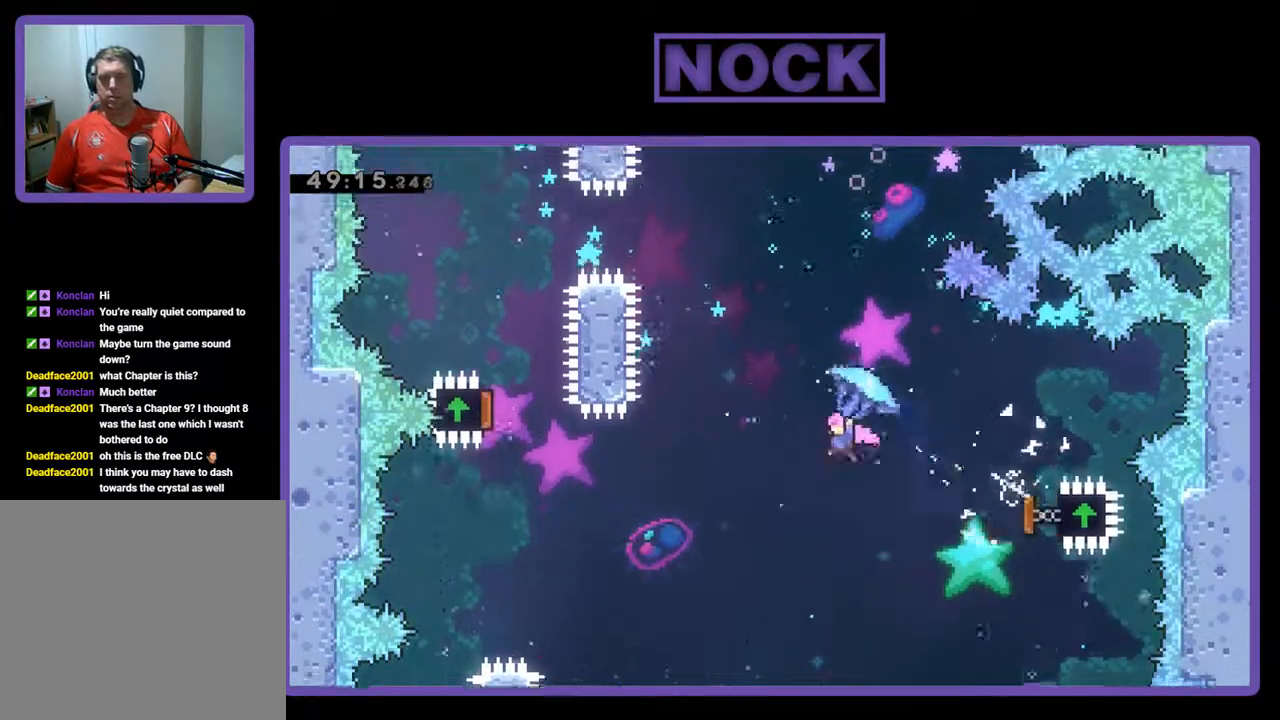
{"buttons": ["CIRCLE", "R2", "DPAD_UP"], "left_stick": "center", "events": [[33, "DPAD_UP", "down"], [100, "R2", "up"], [233, "R2", "down"], [267, "CIRCLE", "down"], [267, "DPAD_LEFT", "up"], [367, "CIRCLE", "up"], [467, "CIRCLE", "down"]]}
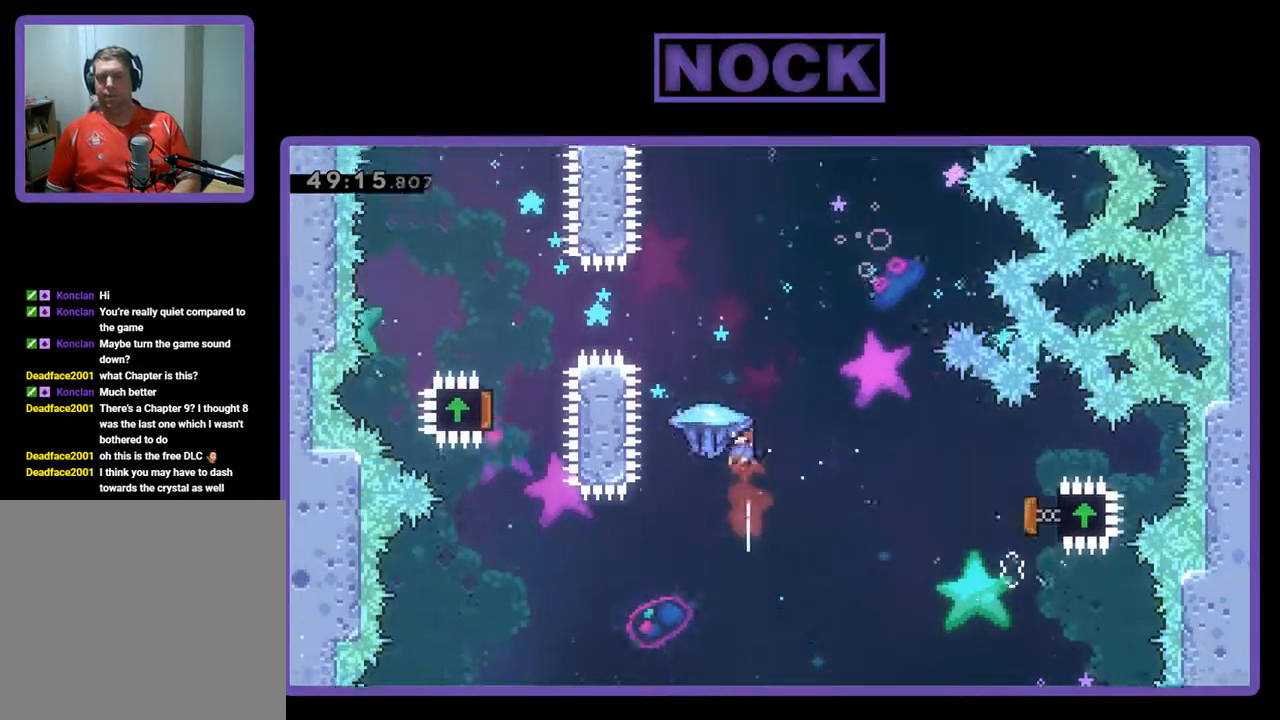
{"buttons": ["R2", "DPAD_UP"], "left_stick": "center", "events": [[333, "CIRCLE", "up"]]}
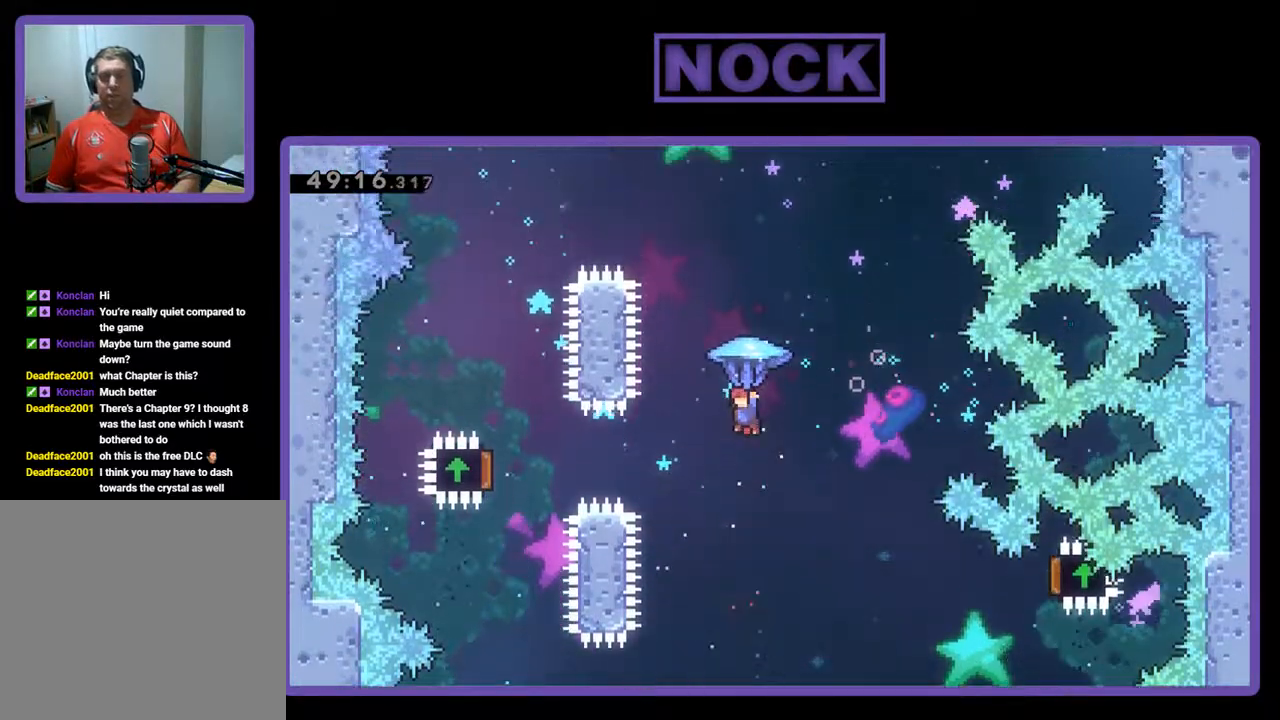
{"buttons": ["CIRCLE", "R2", "DPAD_UP", "DPAD_LEFT"], "left_stick": "center", "events": [[100, "R2", "up"], [133, "CIRCLE", "down"], [233, "CIRCLE", "up"], [267, "R2", "down"], [433, "CIRCLE", "down"], [433, "DPAD_LEFT", "down"]]}
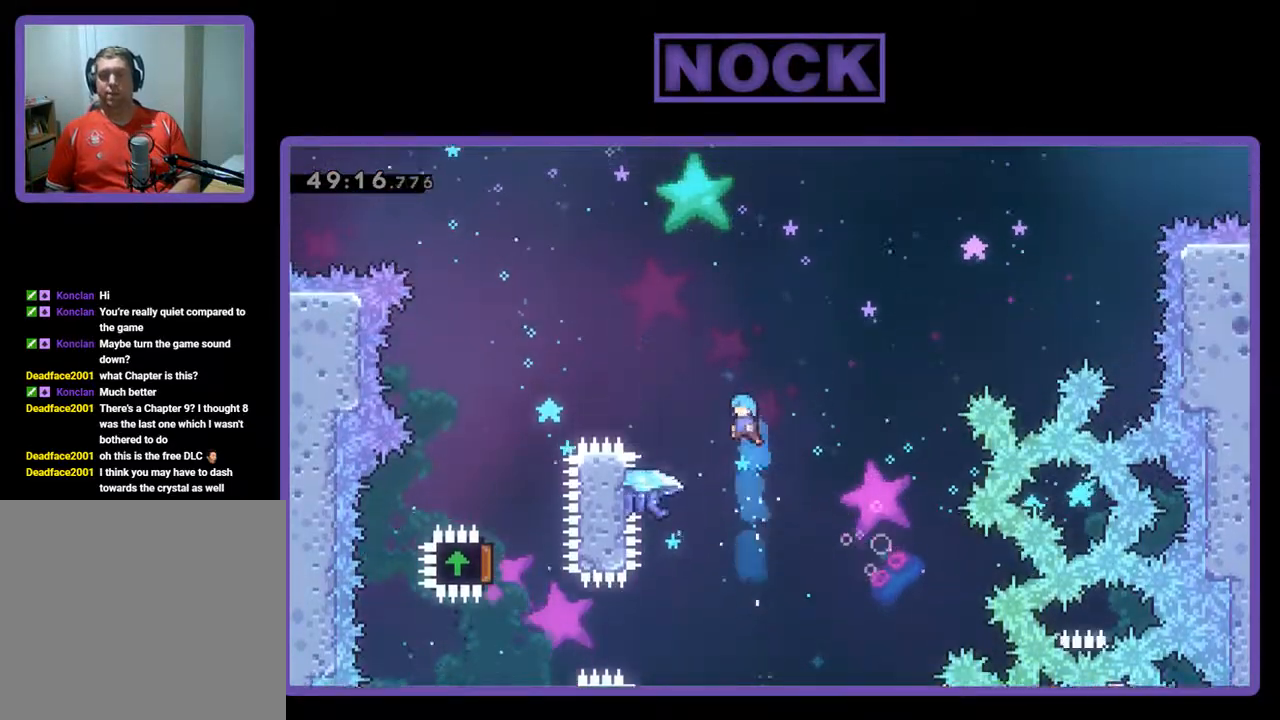
{"buttons": ["R2", "DPAD_UP"], "left_stick": "center", "events": [[200, "CIRCLE", "up"], [200, "DPAD_LEFT", "up"], [200, "DPAD_RIGHT", "down"], [200, "DPAD_UP", "up"], [267, "DPAD_UP", "down"], [467, "DPAD_RIGHT", "up"]]}
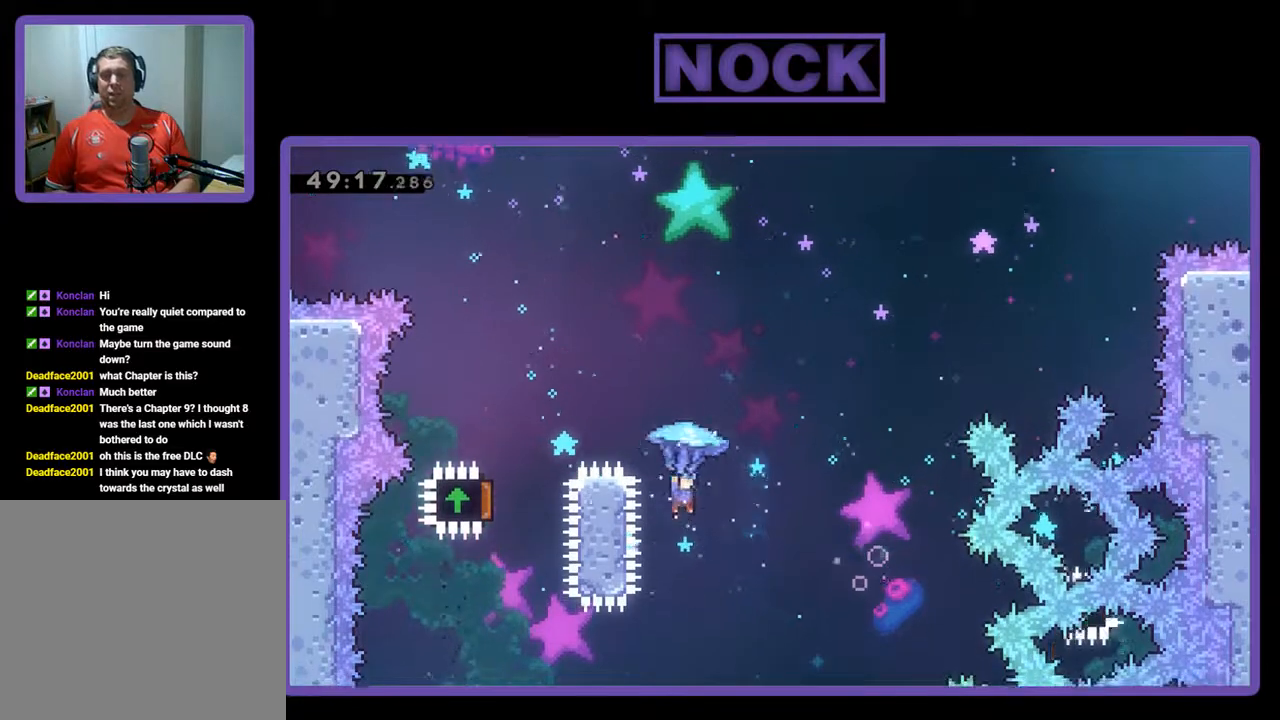
{"buttons": ["CIRCLE", "R2", "DPAD_RIGHT"], "left_stick": "center", "events": [[100, "CIRCLE", "down"], [200, "DPAD_LEFT", "down"], [233, "R2", "up"], [267, "CIRCLE", "up"], [300, "DPAD_LEFT", "up"], [333, "CIRCLE", "down"], [333, "DPAD_RIGHT", "down"], [367, "R2", "down"], [500, "DPAD_UP", "up"]]}
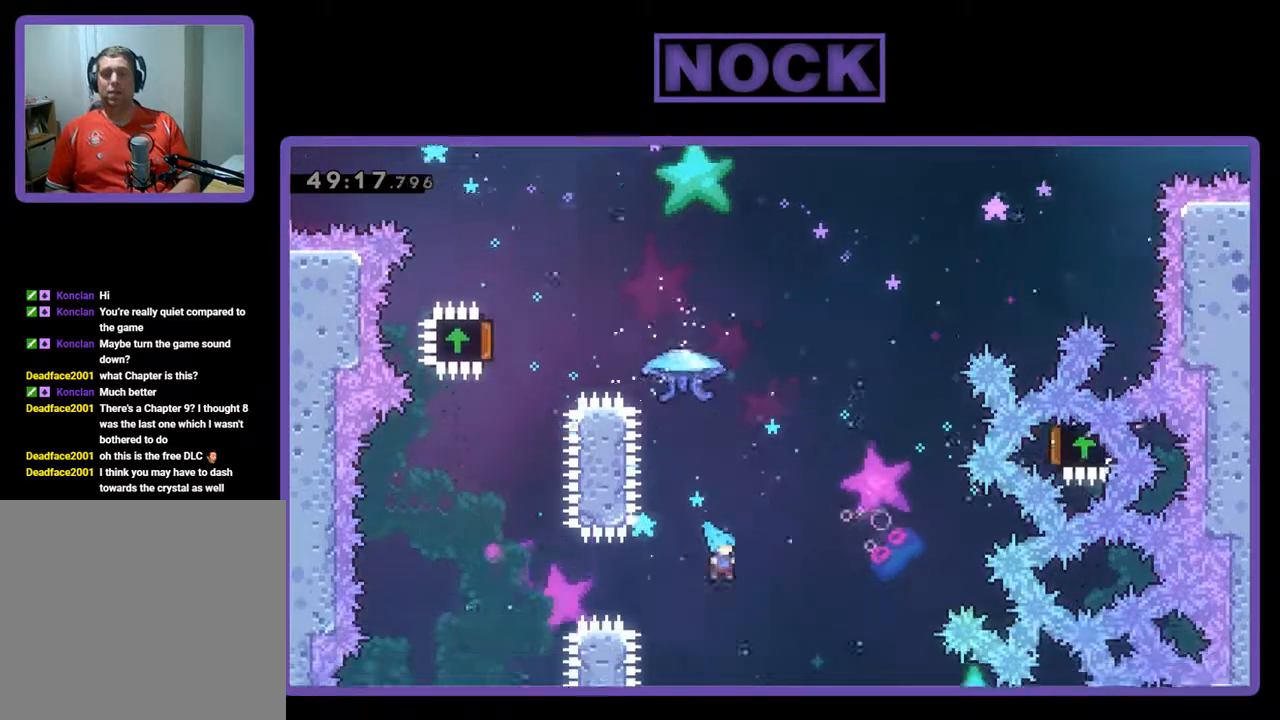
{"buttons": ["DPAD_RIGHT"], "left_stick": "center", "events": [[67, "R2", "up"], [100, "CIRCLE", "up"], [133, "DPAD_RIGHT", "up"], [467, "DPAD_RIGHT", "down"]]}
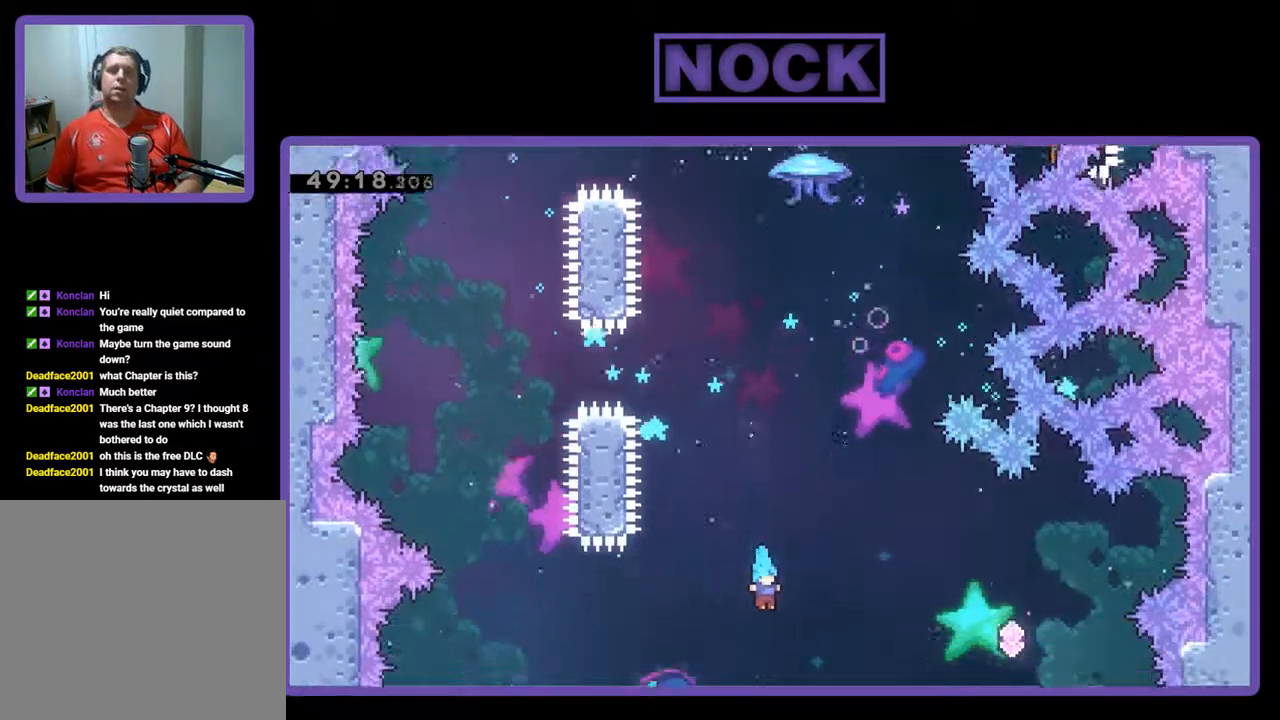
{"buttons": [], "left_stick": "center", "events": [[33, "DPAD_UP", "down"], [200, "DPAD_UP", "up"], [233, "DPAD_RIGHT", "up"]]}
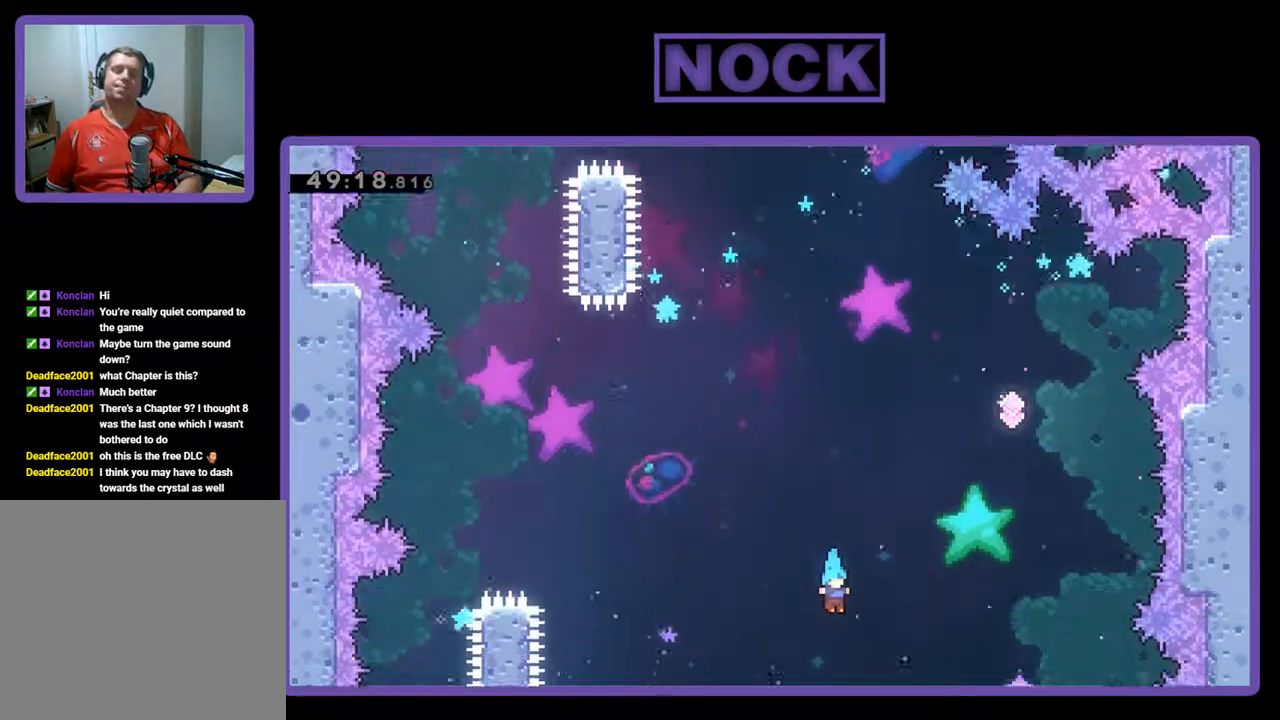
{"buttons": [], "left_stick": "center", "events": []}
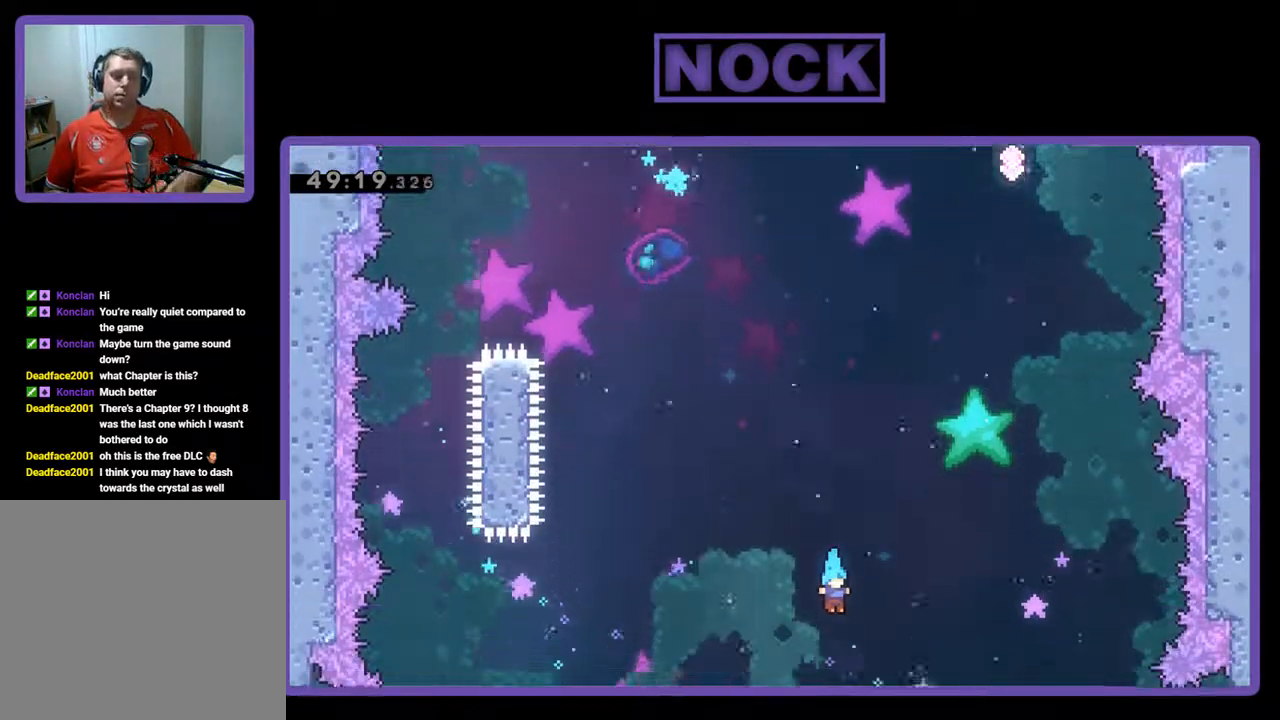
{"buttons": [], "left_stick": "center", "events": []}
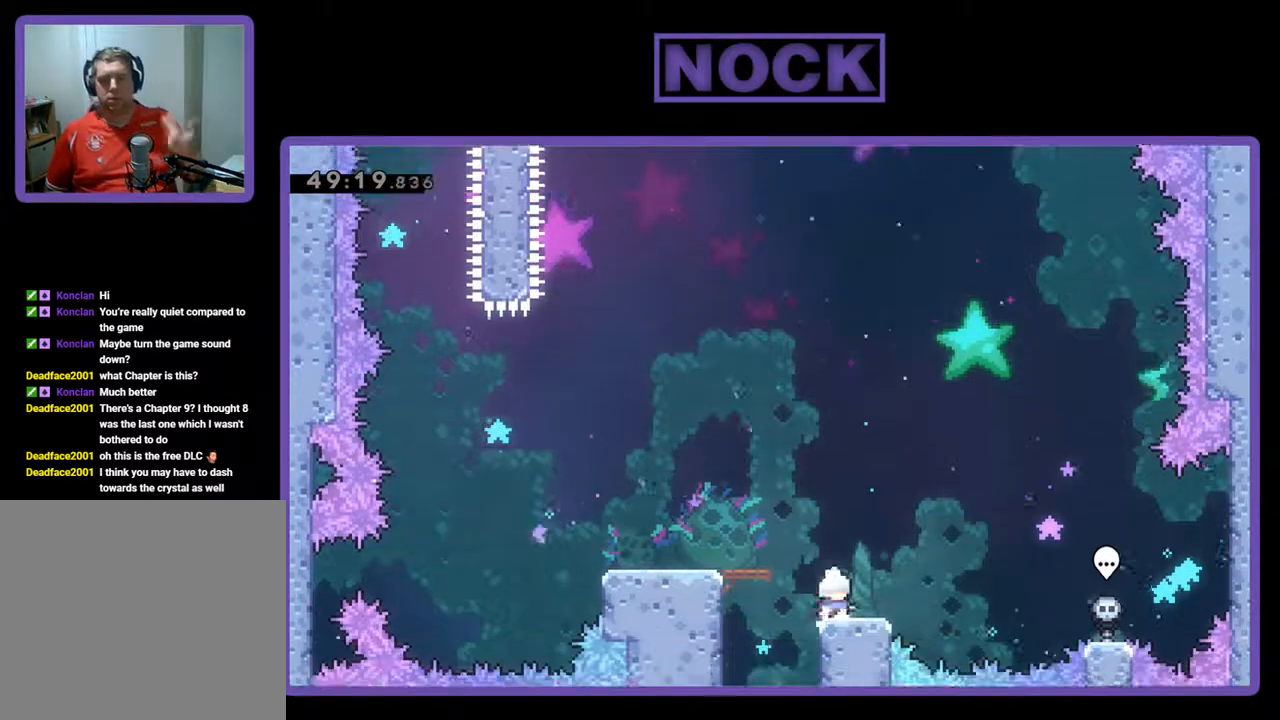
{"buttons": ["DPAD_RIGHT"], "left_stick": "center", "events": [[367, "DPAD_RIGHT", "down"]]}
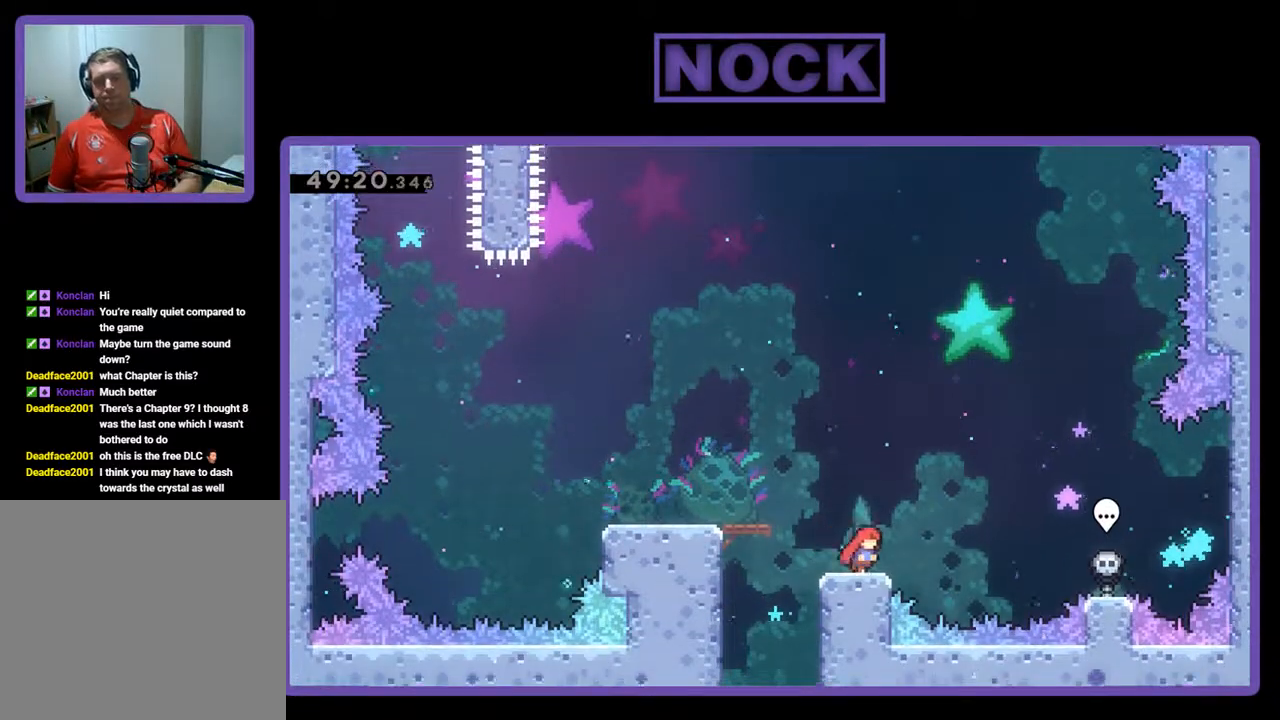
{"buttons": [], "left_stick": "center", "events": [[200, "DPAD_RIGHT", "up"]]}
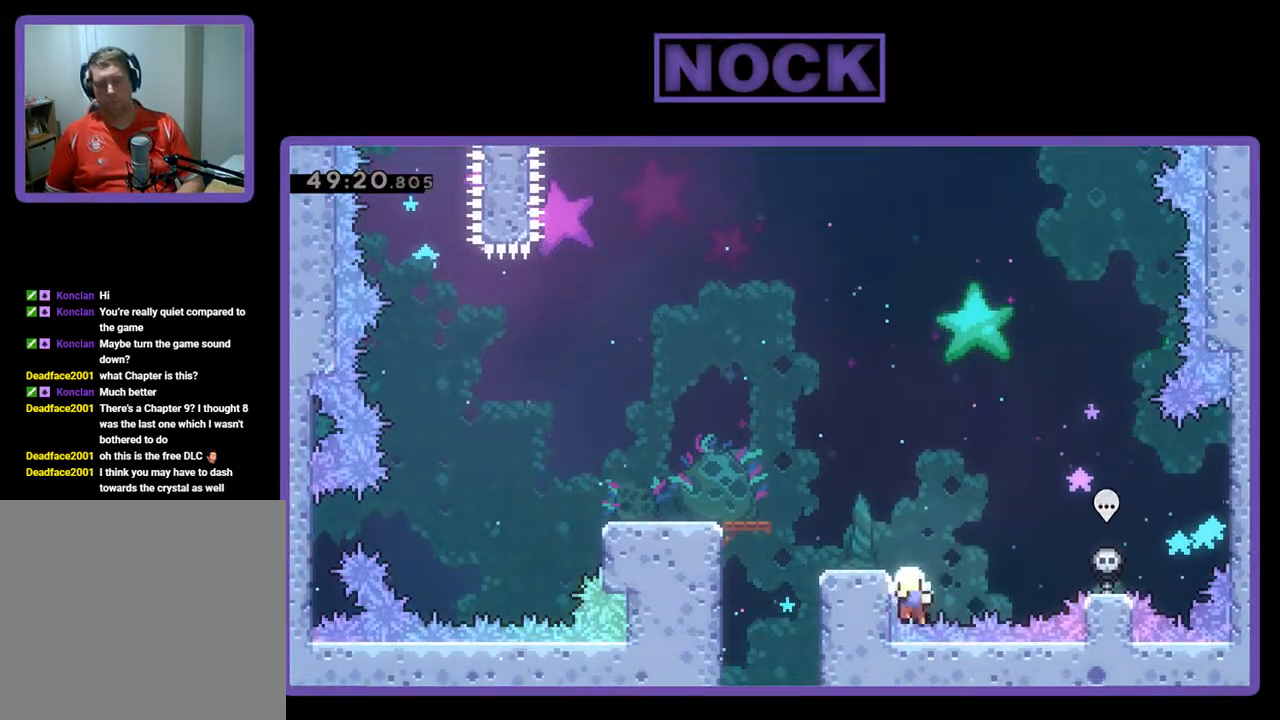
{"buttons": ["R2"], "left_stick": "center", "events": [[300, "R2", "down"]]}
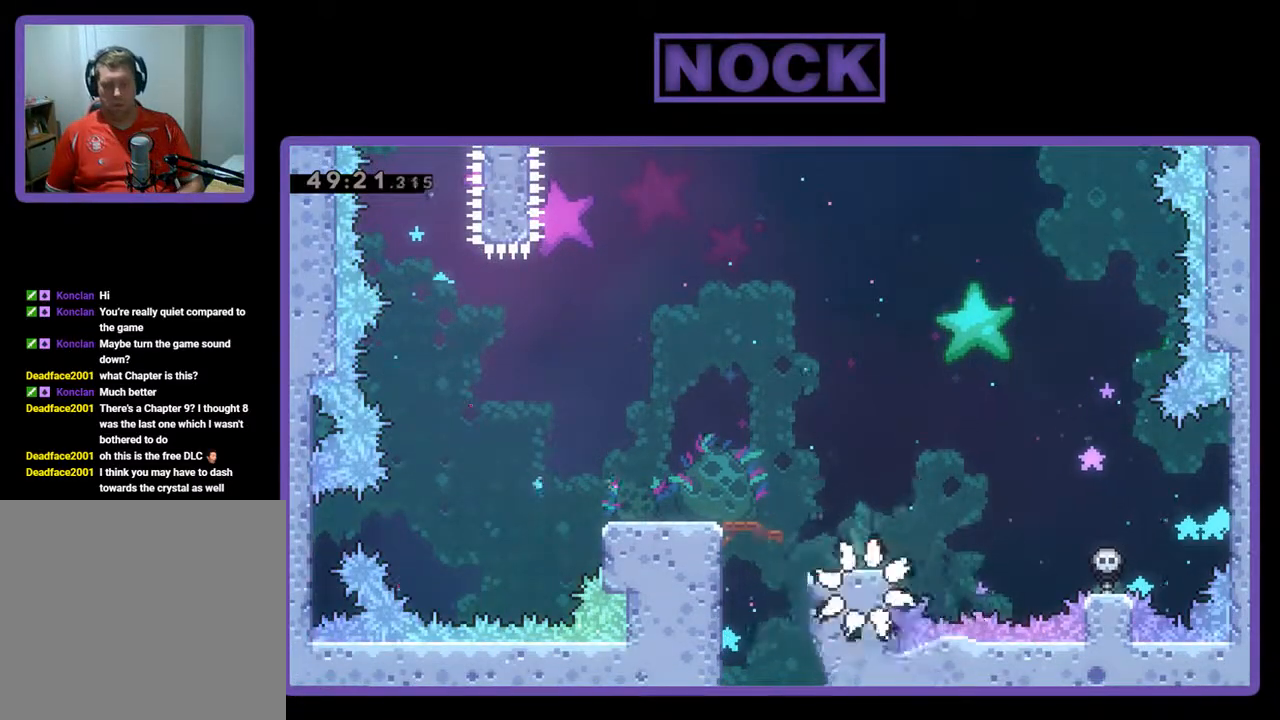
{"buttons": ["R2"], "left_stick": "center", "events": []}
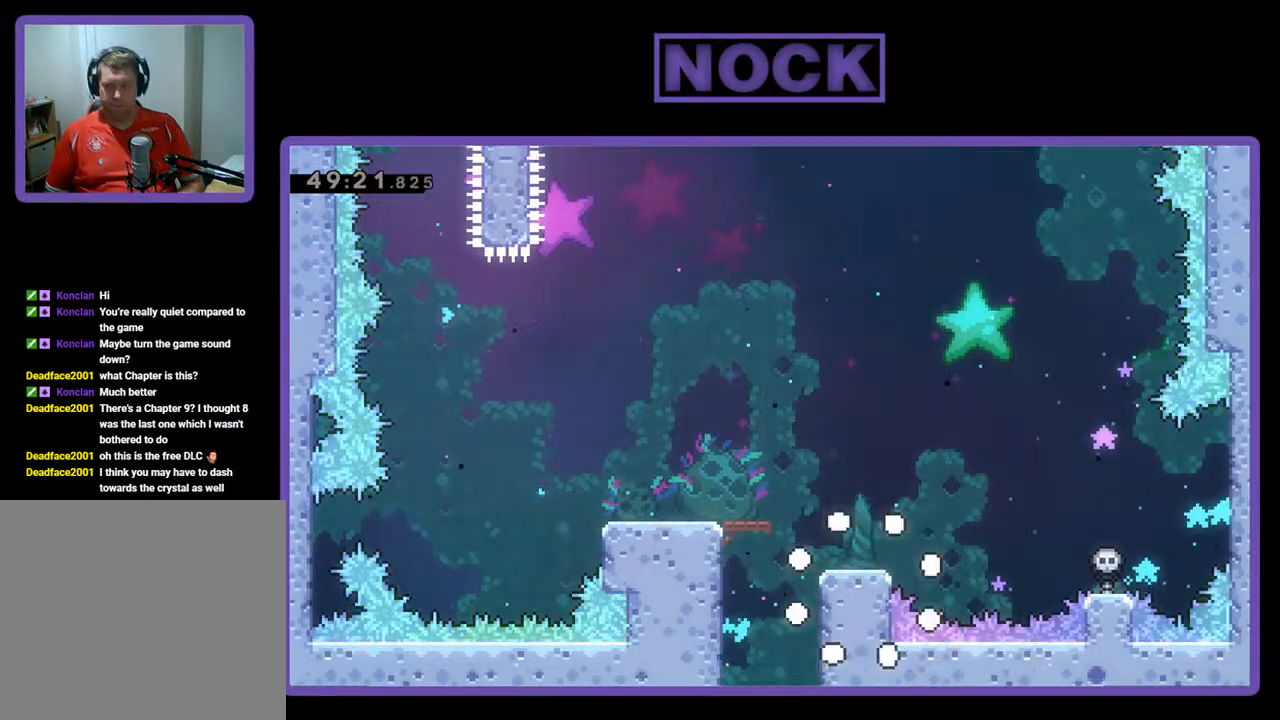
{"buttons": ["R2"], "left_stick": "center", "events": []}
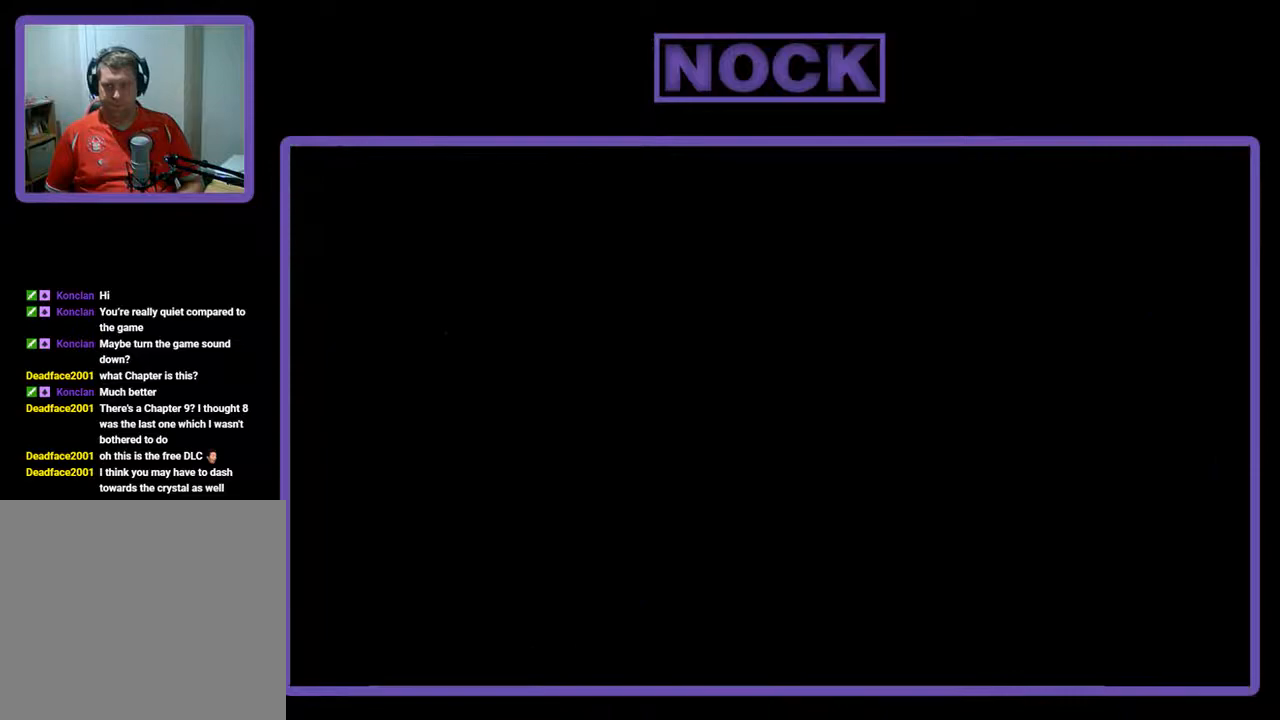
{"buttons": ["R2"], "left_stick": "center", "events": []}
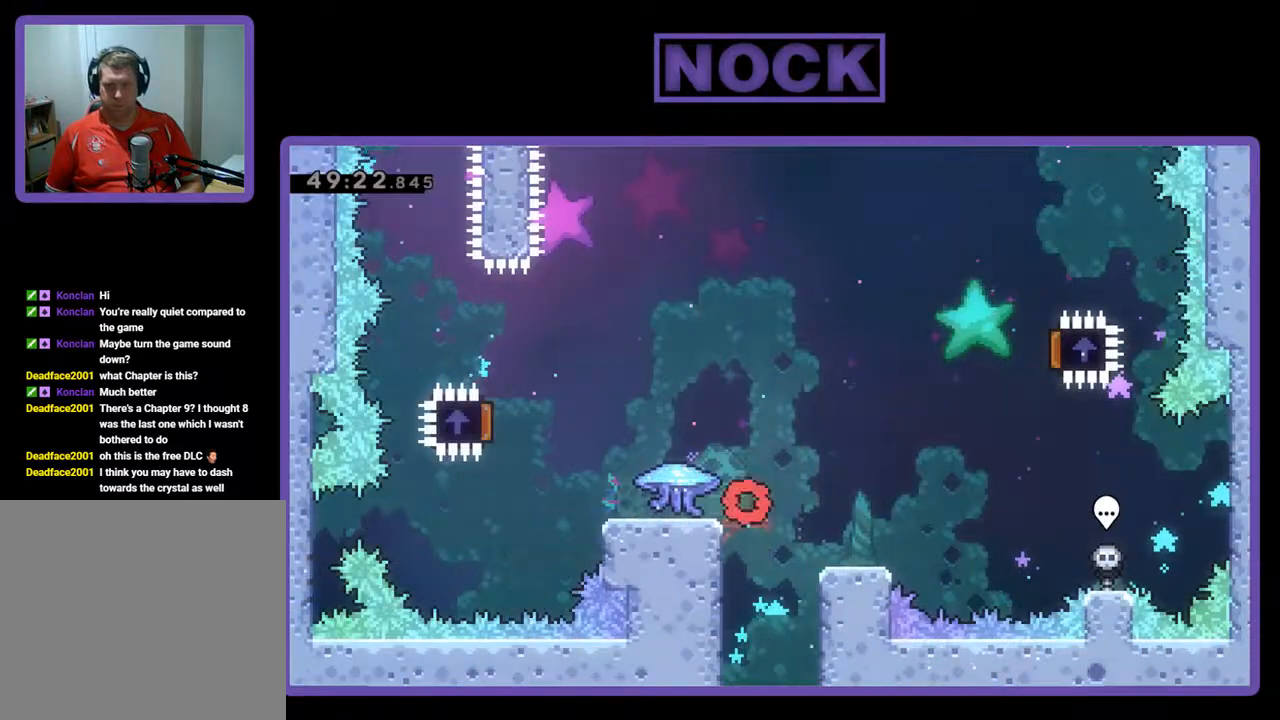
{"buttons": ["R2", "DPAD_LEFT"], "left_stick": "center", "events": [[333, "DPAD_LEFT", "down"]]}
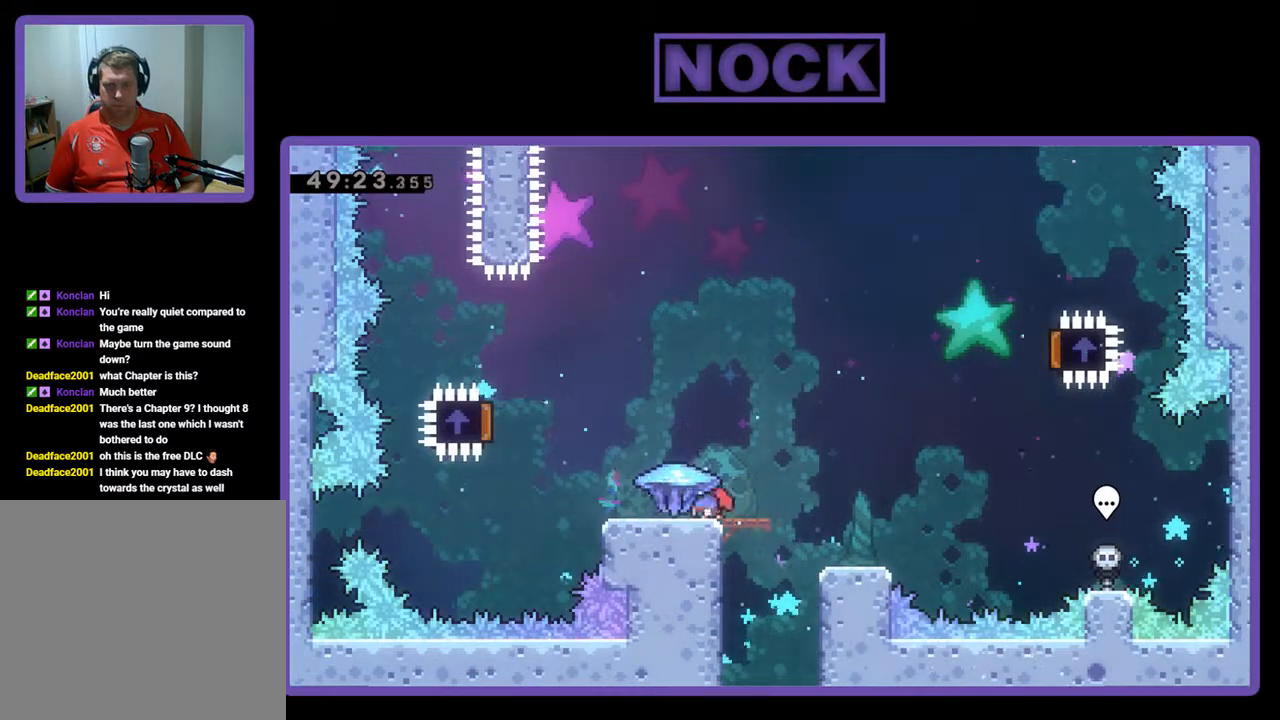
{"buttons": ["CROSS", "R2", "DPAD_LEFT"], "left_stick": "center", "events": [[367, "CROSS", "down"]]}
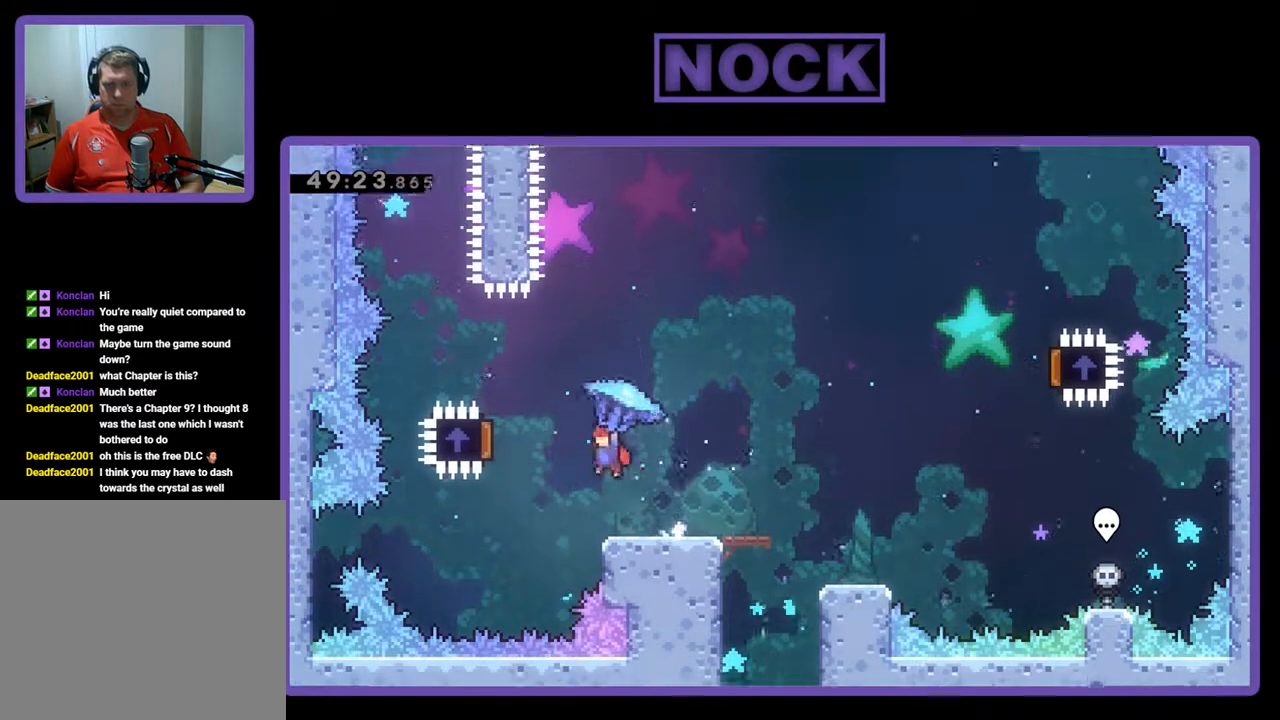
{"buttons": ["R2", "DPAD_RIGHT"], "left_stick": "center", "events": [[267, "DPAD_LEFT", "up"], [267, "DPAD_UP", "down"], [300, "DPAD_RIGHT", "down"], [300, "DPAD_UP", "up"], [333, "CROSS", "up"]]}
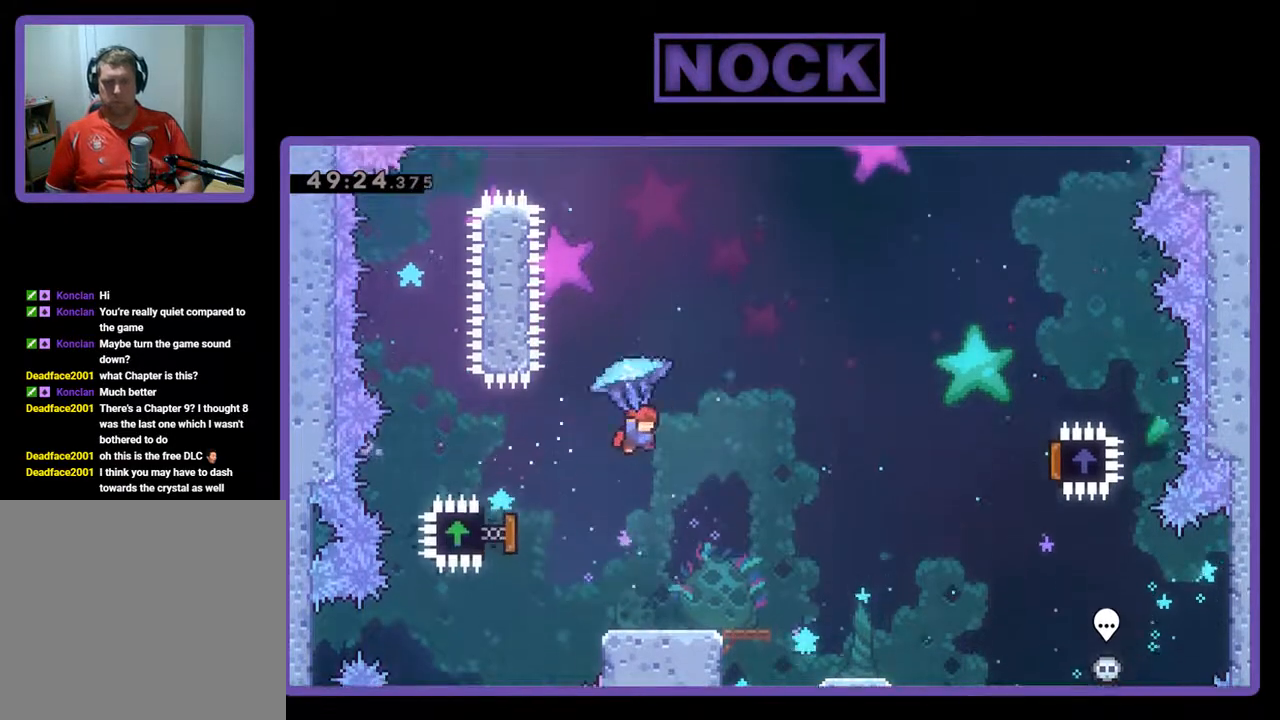
{"buttons": ["R2", "DPAD_RIGHT"], "left_stick": "center", "events": []}
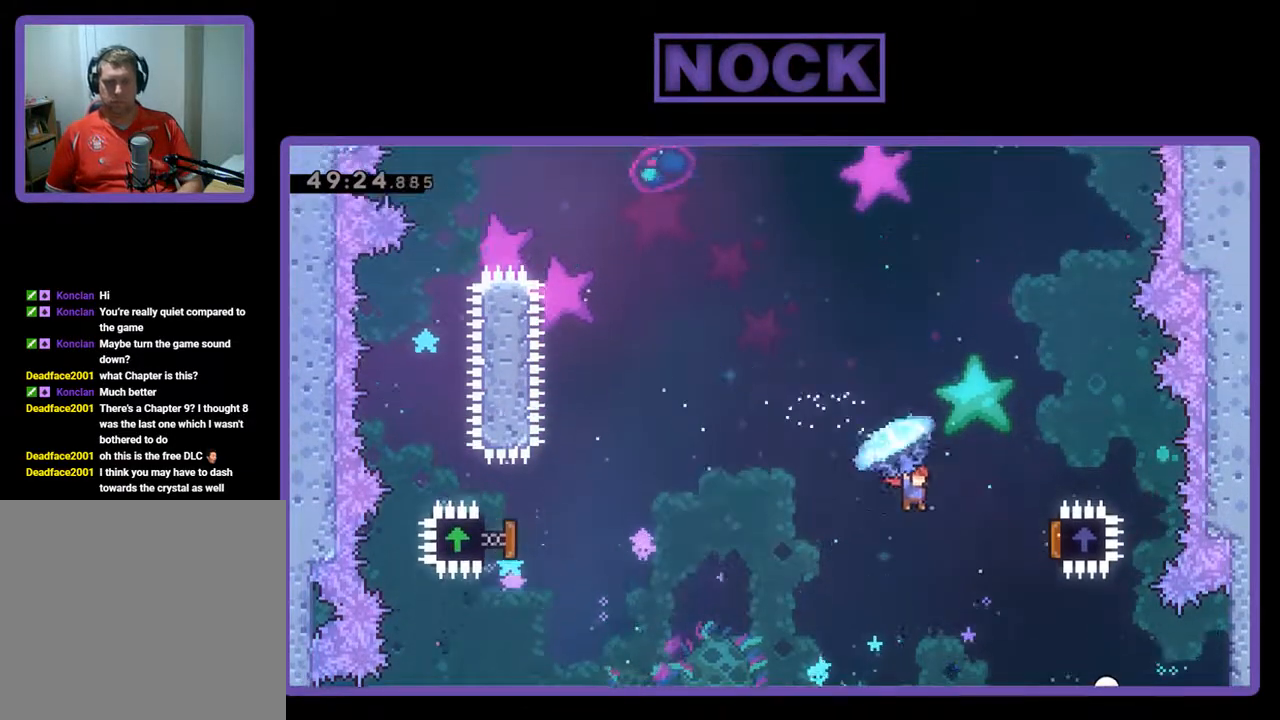
{"buttons": ["R2", "DPAD_LEFT"], "left_stick": "center", "events": [[400, "DPAD_RIGHT", "up"], [400, "DPAD_UP", "down"], [433, "DPAD_LEFT", "down"], [467, "DPAD_UP", "up"]]}
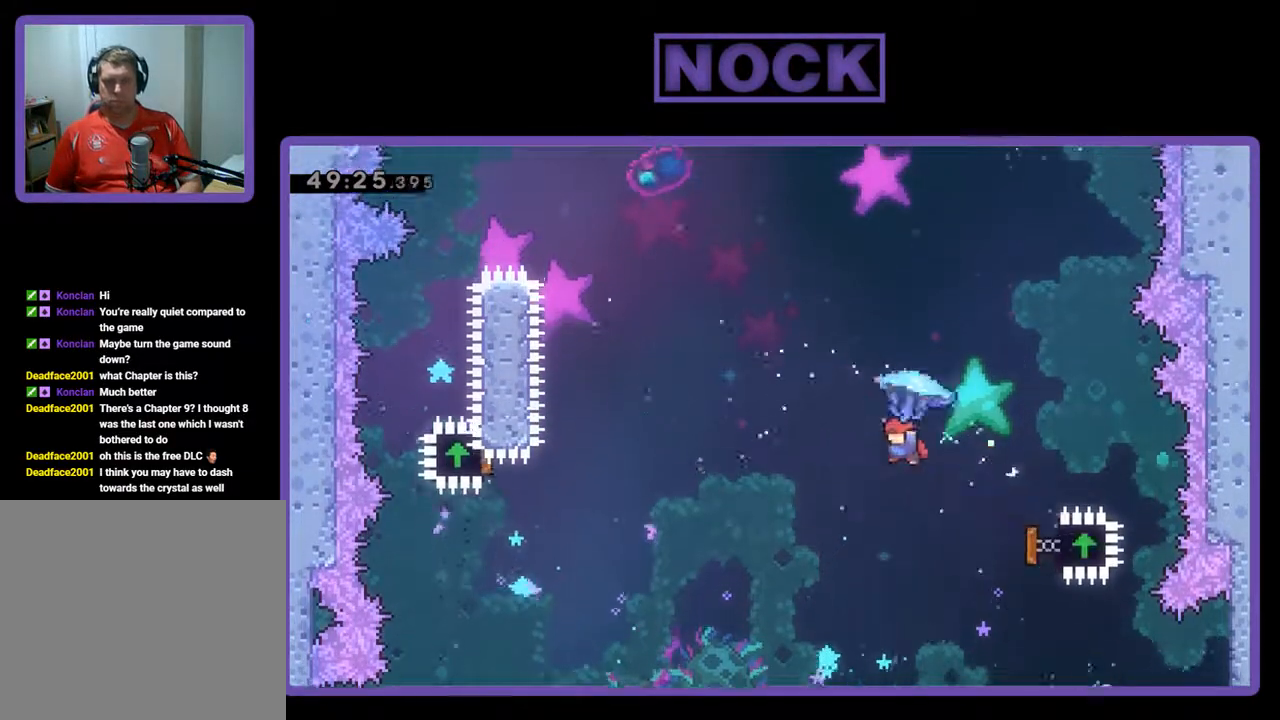
{"buttons": ["CIRCLE", "R2", "DPAD_UP", "DPAD_LEFT"], "left_stick": "center", "events": [[100, "DPAD_UP", "down"], [233, "CIRCLE", "down"], [267, "R2", "up"], [367, "CIRCLE", "up"], [367, "R2", "down"], [467, "CIRCLE", "down"]]}
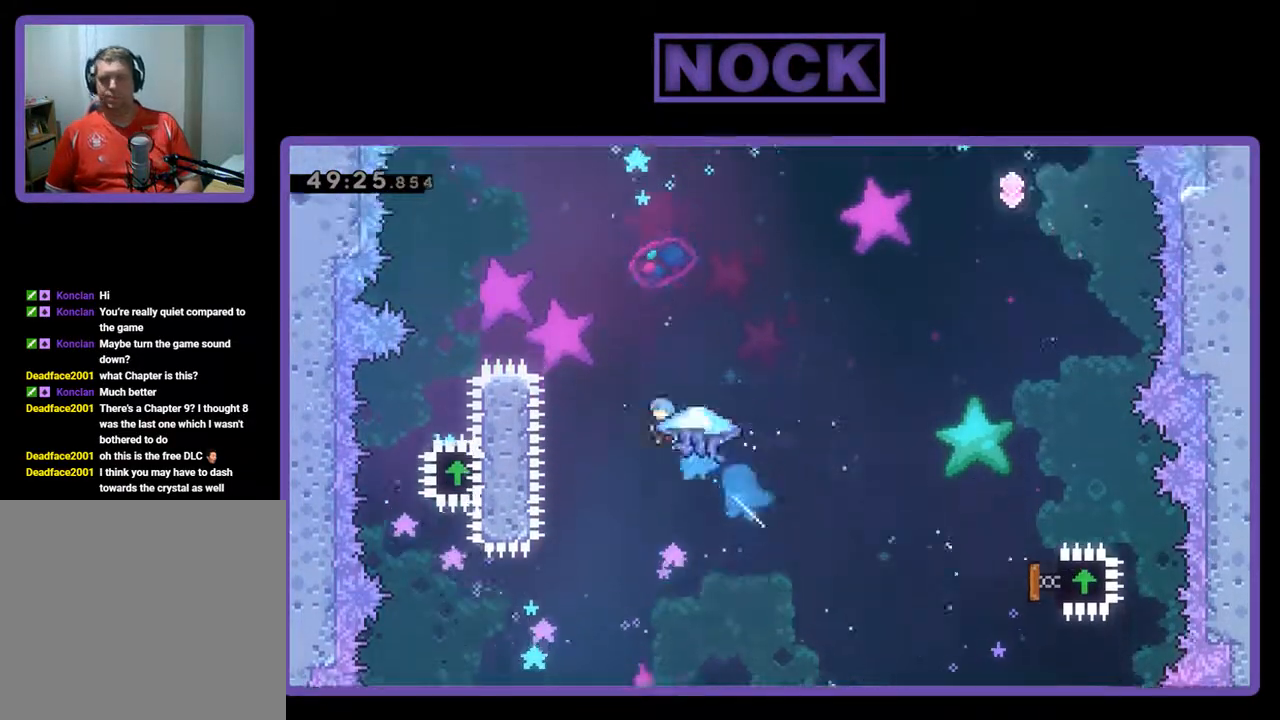
{"buttons": ["CIRCLE", "R2", "DPAD_UP", "DPAD_LEFT"], "left_stick": "center", "events": [[67, "CIRCLE", "up"], [133, "CIRCLE", "down"]]}
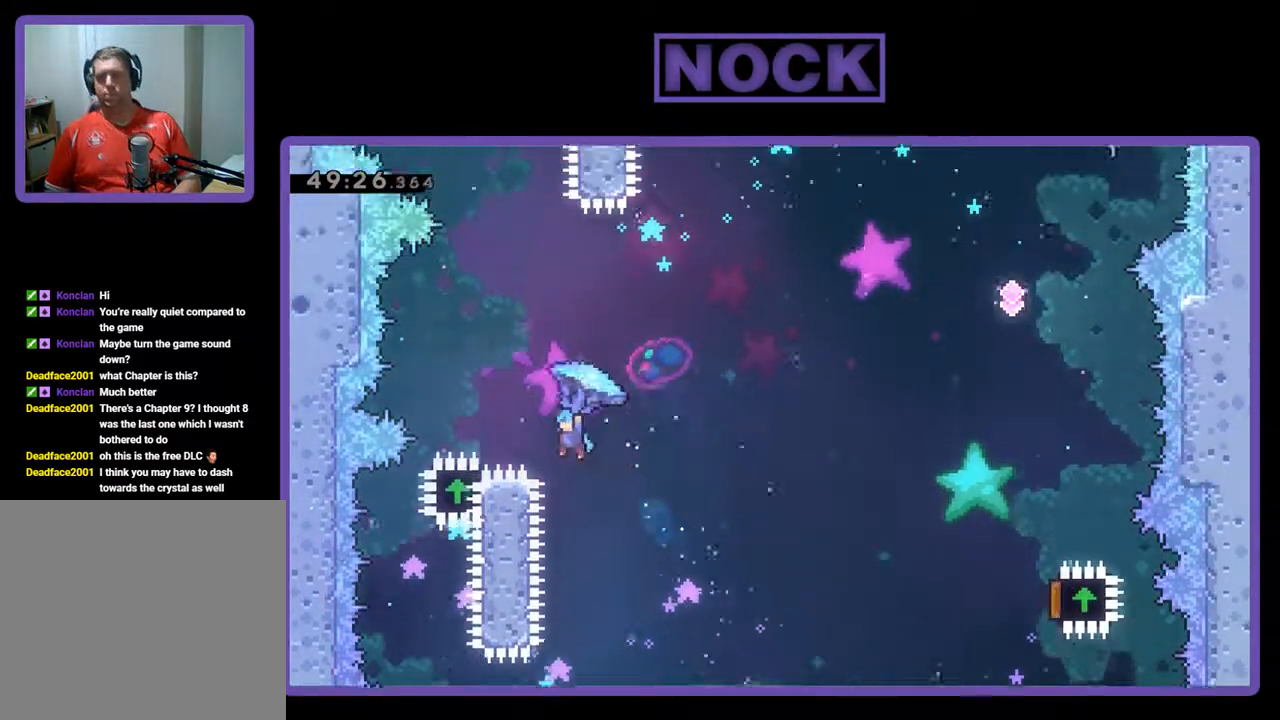
{"buttons": ["R2", "DPAD_RIGHT"], "left_stick": "center", "events": [[100, "CIRCLE", "up"], [167, "DPAD_LEFT", "up"], [200, "DPAD_UP", "up"], [267, "DPAD_RIGHT", "down"]]}
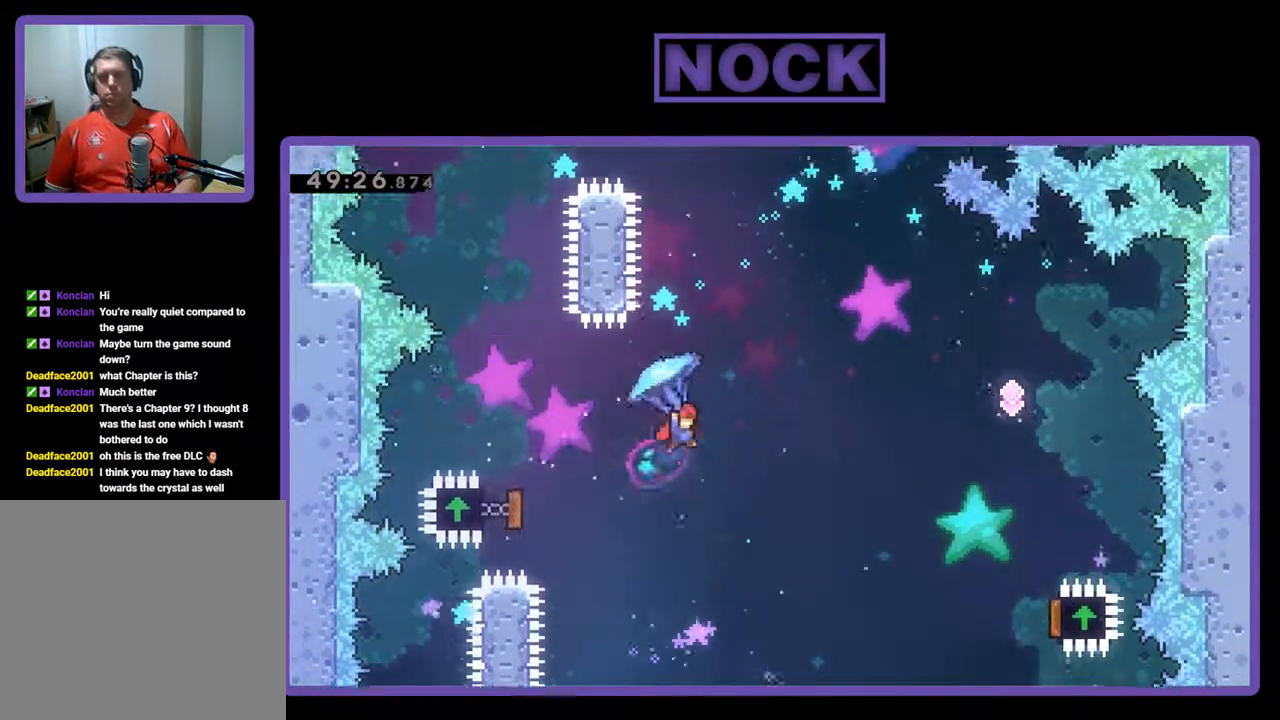
{"buttons": ["R2", "DPAD_RIGHT"], "left_stick": "center", "events": []}
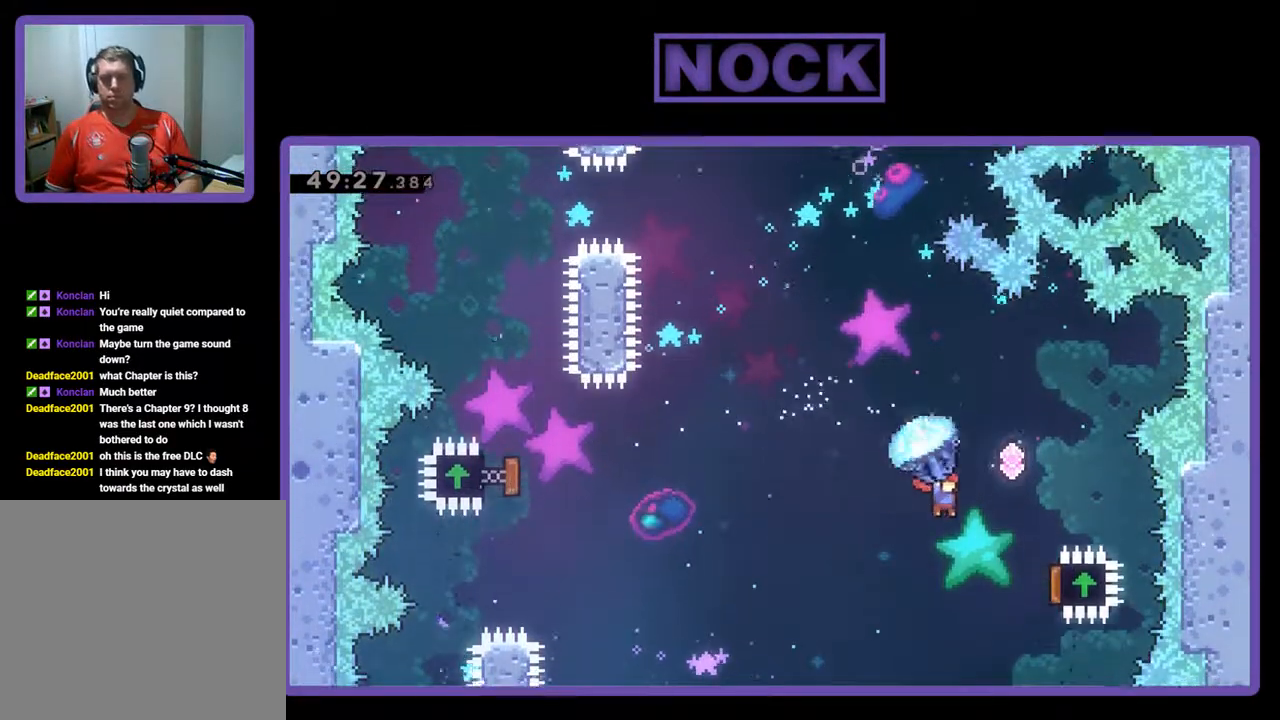
{"buttons": ["R2", "DPAD_UP"], "left_stick": "center", "events": [[433, "DPAD_UP", "down"], [467, "DPAD_RIGHT", "up"]]}
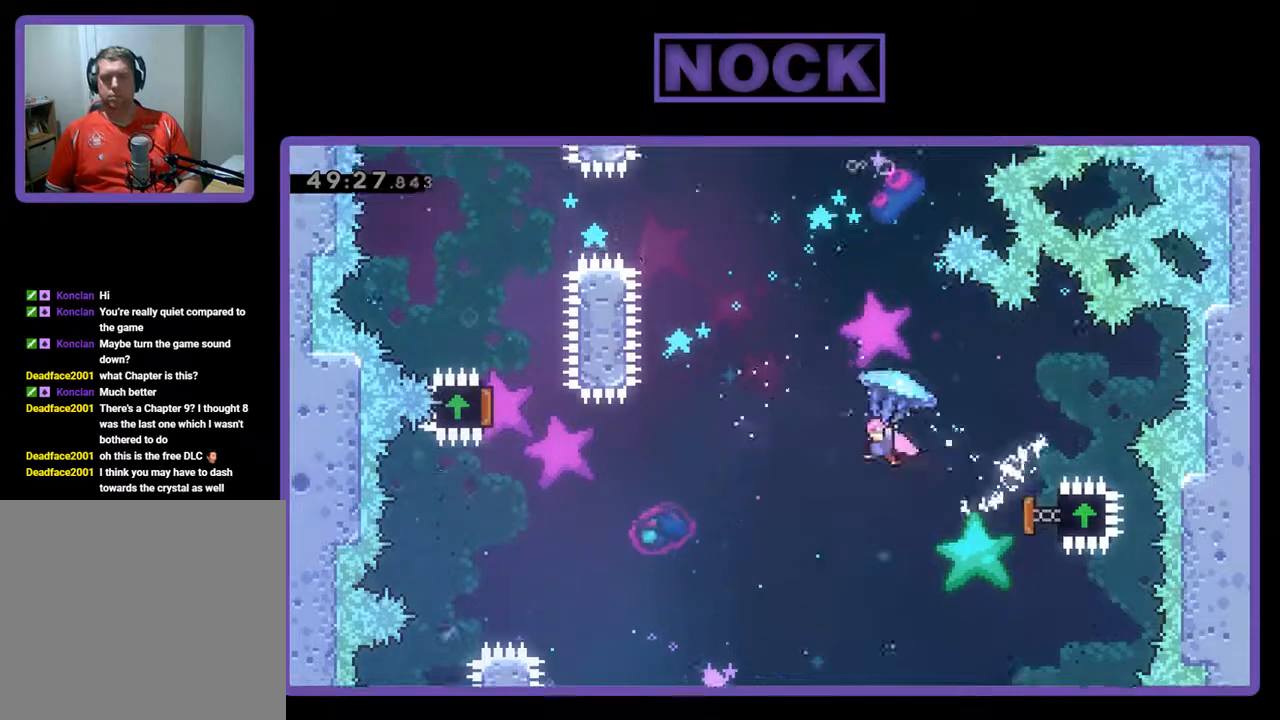
{"buttons": ["R2", "DPAD_UP"], "left_stick": "center", "events": [[33, "DPAD_LEFT", "down"], [167, "R2", "up"], [300, "R2", "down"], [333, "CIRCLE", "down"], [433, "CIRCLE", "up"], [467, "DPAD_LEFT", "up"]]}